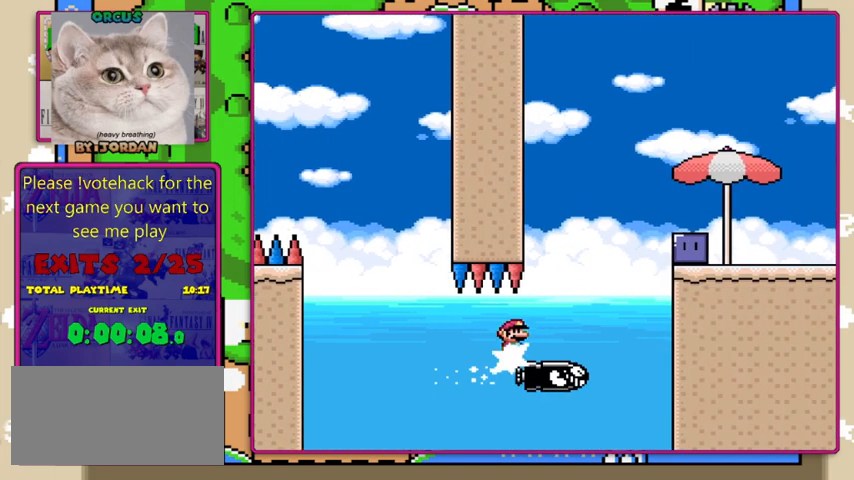
Gameplay with a controller (Nintendo layout); each line is a JSON object with the inputs held at the frame after it. "events" lists button and stick changes between this image and that frame as [ms after this image, input, new state], when the widget could be followed in between. Not read: L1 L3 R1 R3.
{"buttons": ["X", "DPAD_RIGHT"], "events": [[233, "A", "down"], [500, "A", "up"]]}
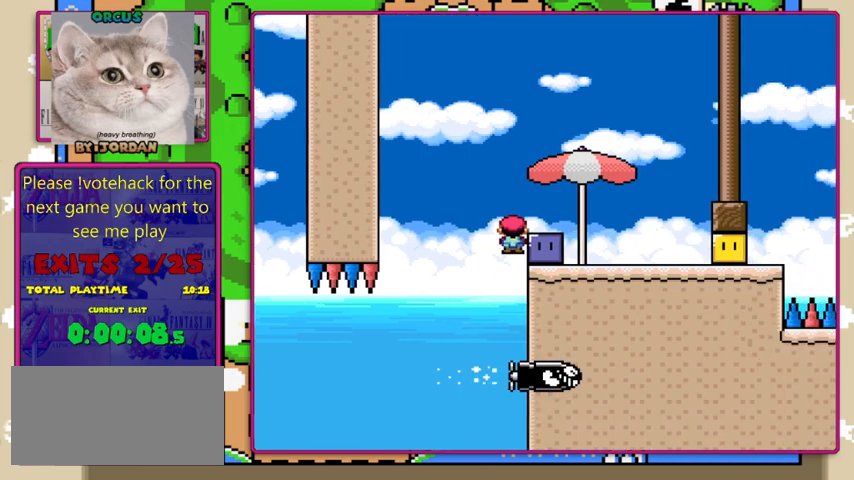
{"buttons": ["DPAD_RIGHT"], "events": [[367, "X", "up"], [467, "X", "down"], [500, "X", "up"]]}
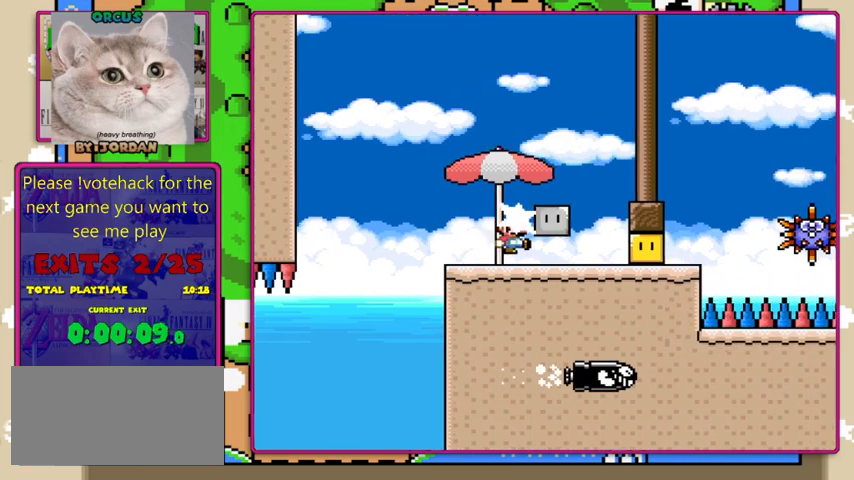
{"buttons": ["X", "DPAD_RIGHT"], "events": [[133, "X", "down"], [267, "X", "up"], [333, "X", "down"]]}
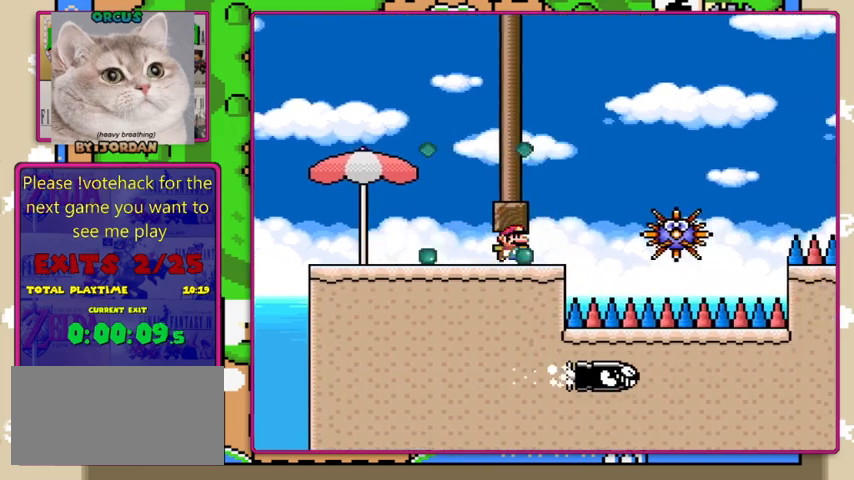
{"buttons": ["X", "DPAD_RIGHT"], "events": [[167, "A", "down"], [267, "A", "up"], [300, "X", "up"], [333, "X", "down"]]}
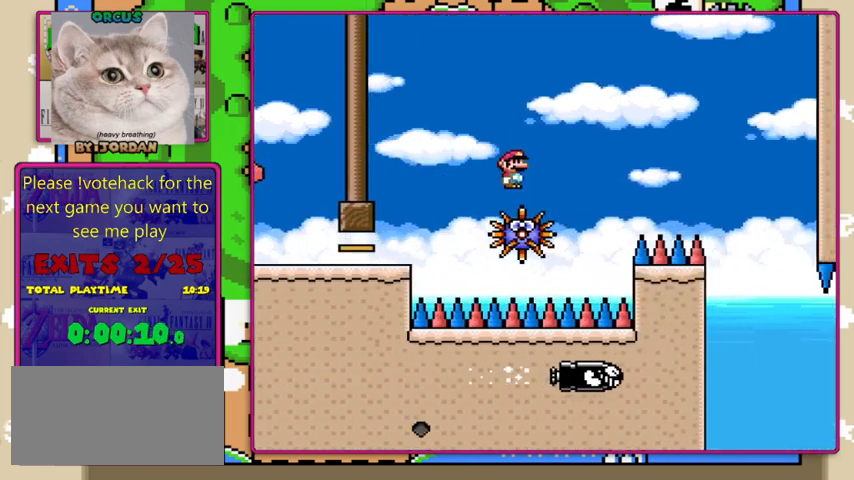
{"buttons": ["X", "DPAD_RIGHT"], "events": [[100, "A", "down"], [300, "A", "up"]]}
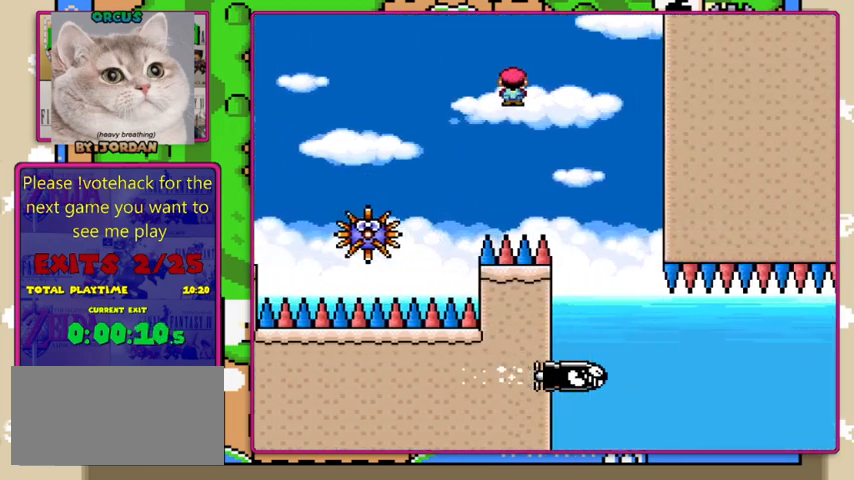
{"buttons": ["X", "DPAD_RIGHT"], "events": []}
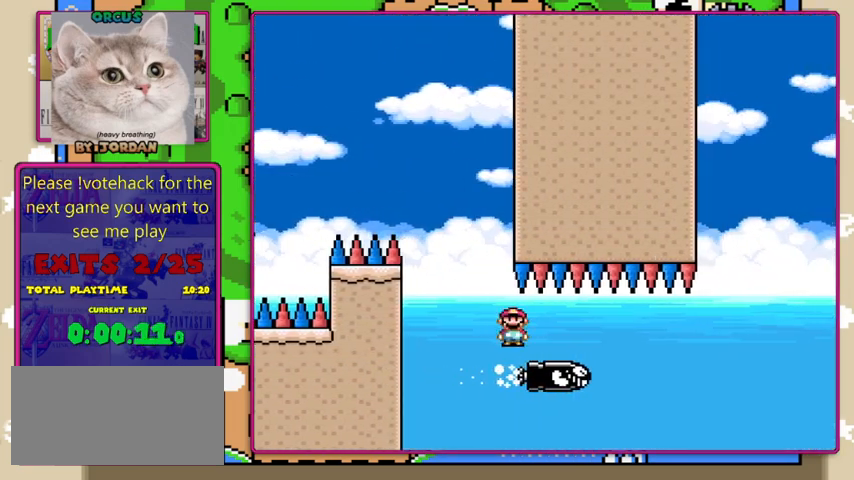
{"buttons": ["X", "DPAD_RIGHT"], "events": []}
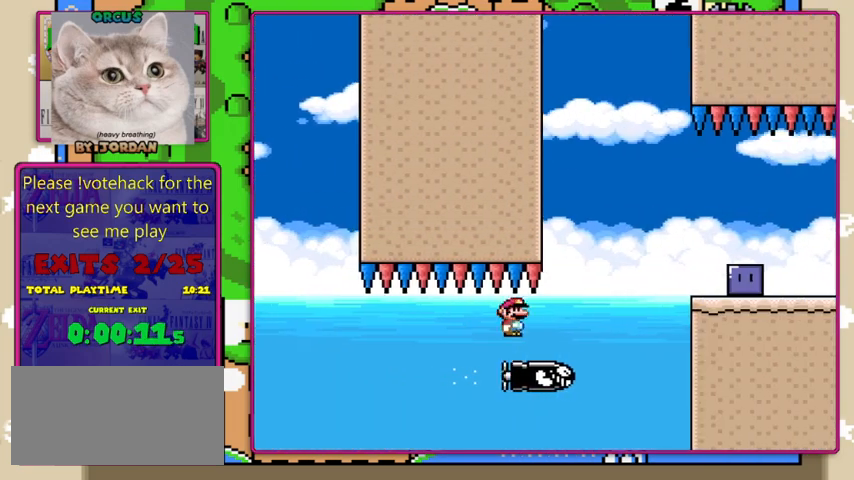
{"buttons": ["A", "X", "DPAD_RIGHT"], "events": [[433, "A", "down"]]}
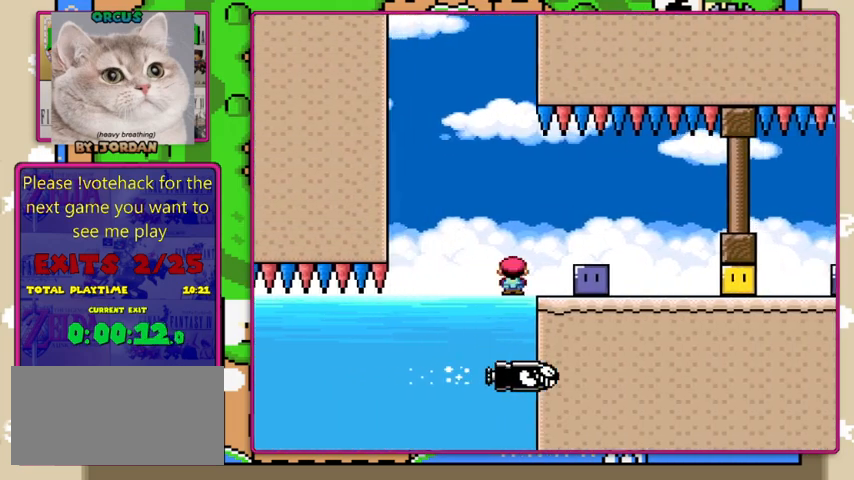
{"buttons": ["X", "DPAD_RIGHT"], "events": [[100, "A", "up"], [167, "X", "up"], [267, "DPAD_LEFT", "down"], [267, "DPAD_RIGHT", "up"], [267, "DPAD_UP", "down"], [300, "DPAD_UP", "up"], [400, "DPAD_LEFT", "up"], [400, "DPAD_RIGHT", "down"], [400, "DPAD_UP", "down"], [433, "DPAD_UP", "up"], [433, "X", "down"]]}
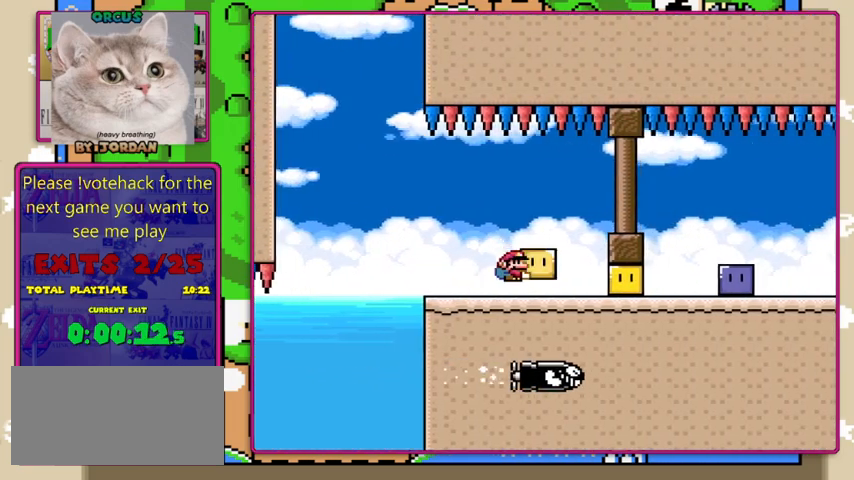
{"buttons": ["X", "DPAD_RIGHT"], "events": [[133, "X", "up"], [267, "X", "down"]]}
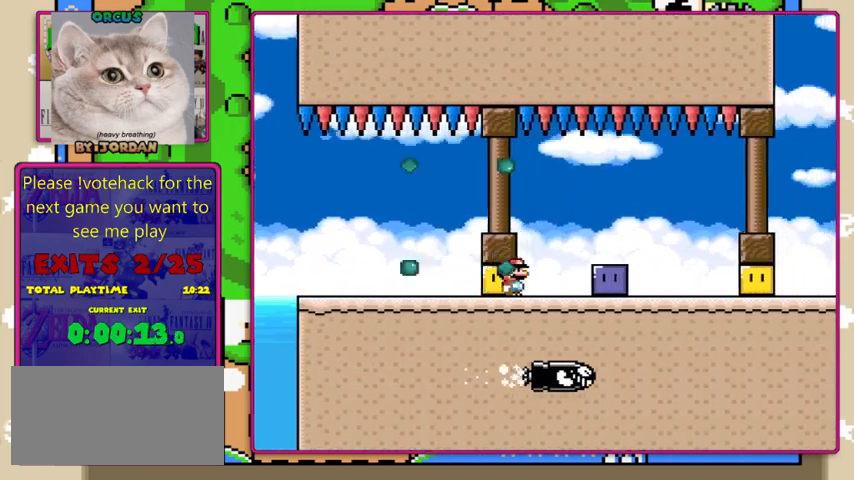
{"buttons": ["X", "DPAD_RIGHT"], "events": [[200, "X", "up"], [333, "X", "down"], [367, "X", "up"], [467, "X", "down"]]}
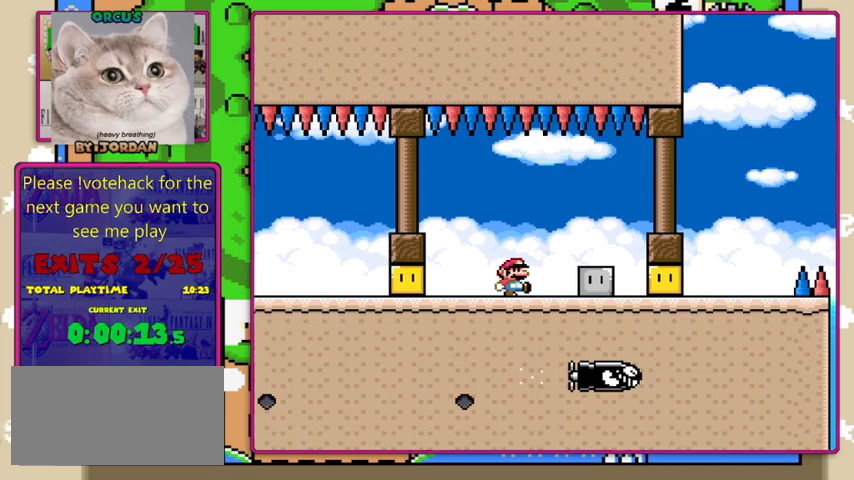
{"buttons": ["X", "DPAD_RIGHT"], "events": []}
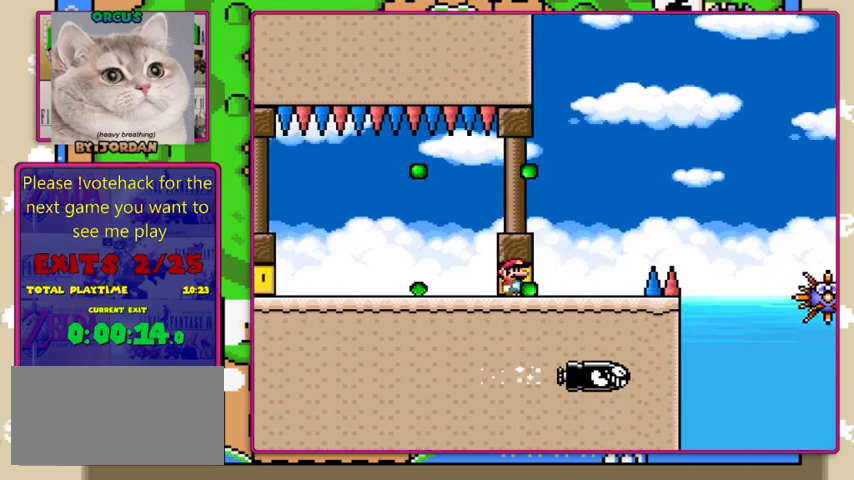
{"buttons": ["A", "X", "DPAD_RIGHT"], "events": [[300, "A", "down"]]}
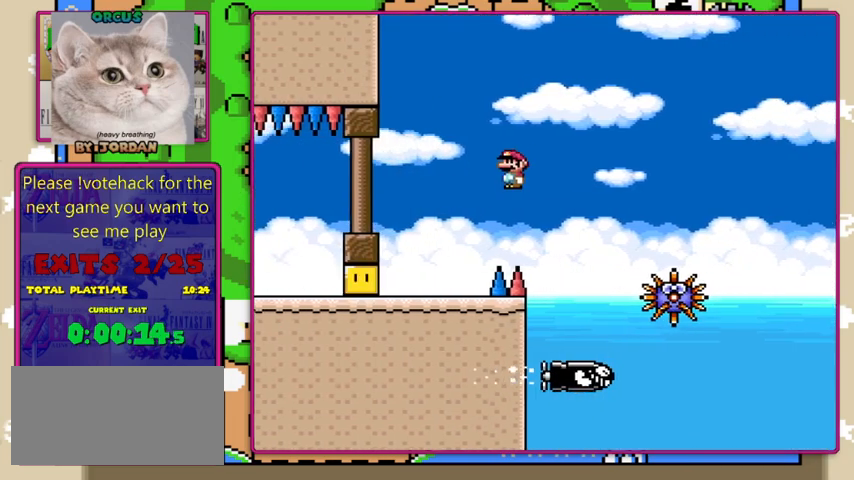
{"buttons": ["A", "X", "DPAD_RIGHT"], "events": [[233, "A", "up"], [333, "A", "down"]]}
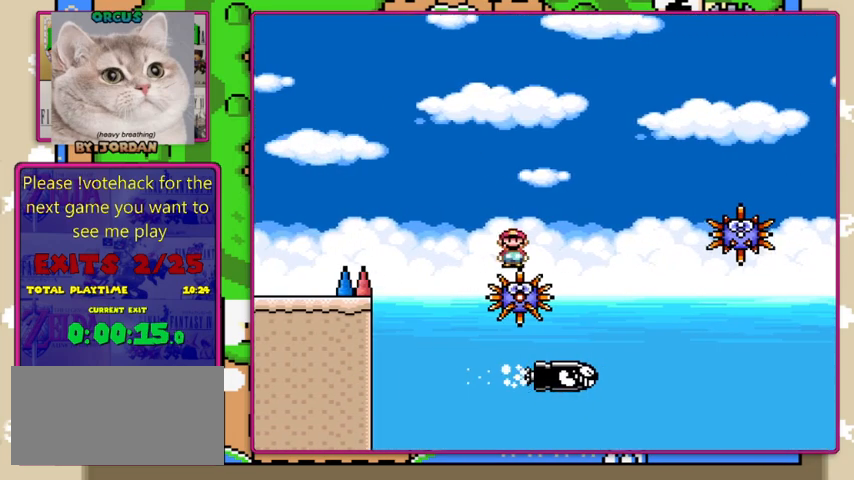
{"buttons": ["X", "DPAD_RIGHT"], "events": [[467, "A", "up"]]}
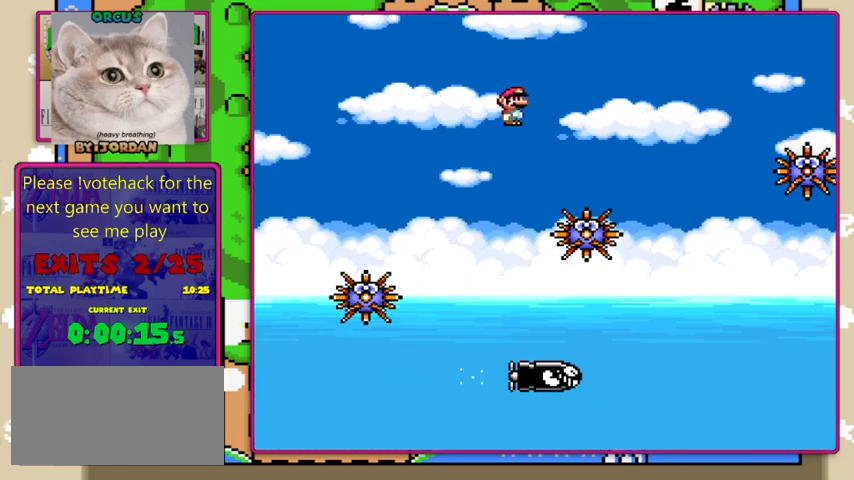
{"buttons": ["A", "X", "DPAD_RIGHT"], "events": [[133, "A", "down"]]}
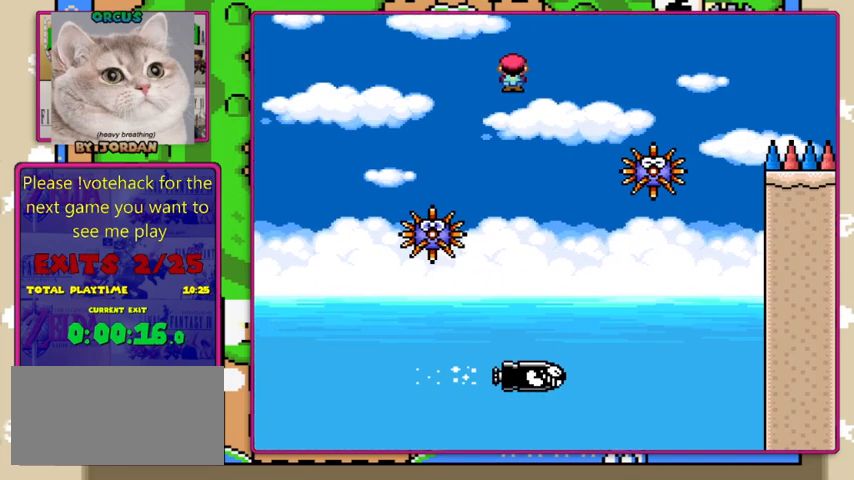
{"buttons": ["A", "X", "DPAD_RIGHT"], "events": [[133, "A", "up"], [367, "A", "down"]]}
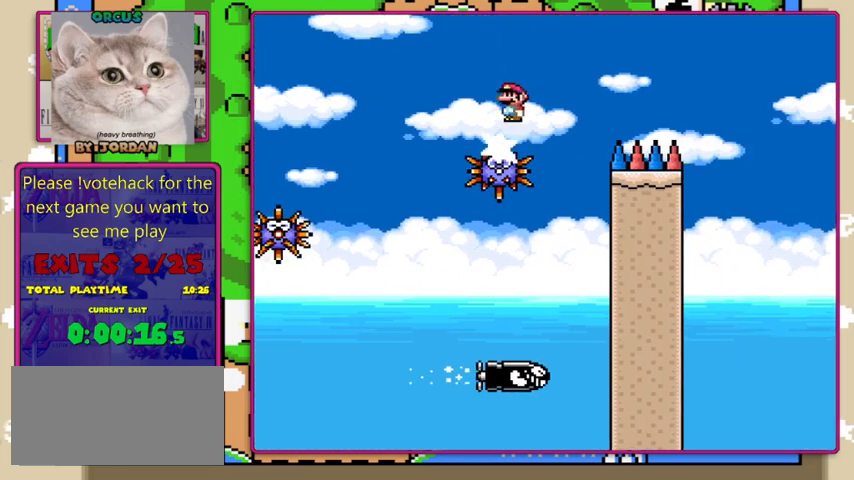
{"buttons": ["X", "DPAD_RIGHT"], "events": [[300, "A", "up"]]}
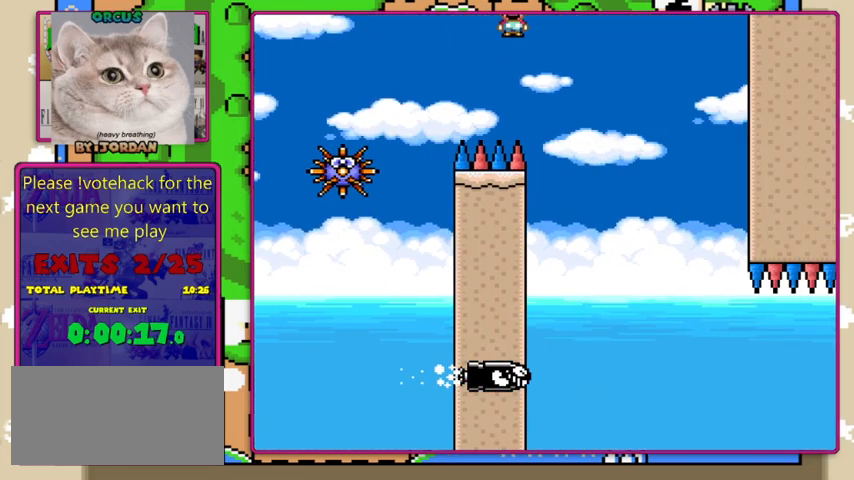
{"buttons": ["X", "DPAD_RIGHT"], "events": []}
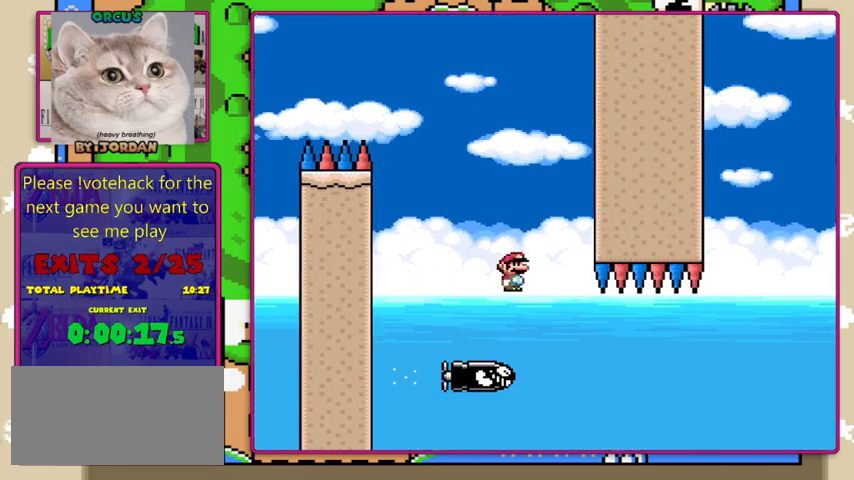
{"buttons": ["X", "DPAD_RIGHT"], "events": [[100, "DPAD_RIGHT", "up"], [133, "DPAD_LEFT", "down"], [200, "DPAD_LEFT", "up"], [233, "DPAD_RIGHT", "down"]]}
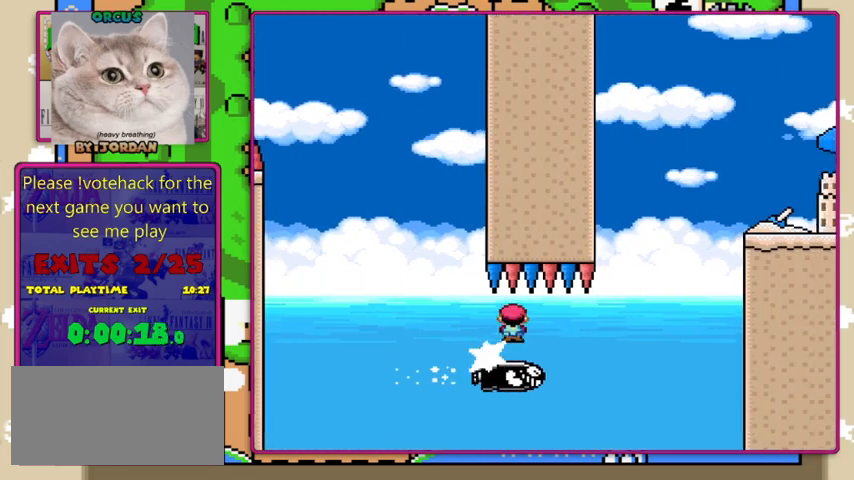
{"buttons": ["A", "X"], "events": [[133, "DPAD_RIGHT", "up"], [467, "A", "down"]]}
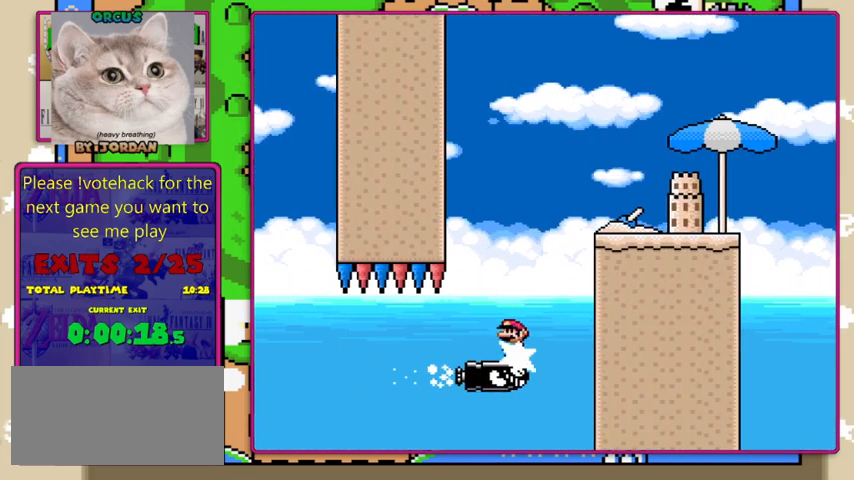
{"buttons": ["X", "DPAD_RIGHT"], "events": [[33, "DPAD_LEFT", "down"], [133, "DPAD_LEFT", "up"], [167, "DPAD_RIGHT", "down"], [500, "A", "up"]]}
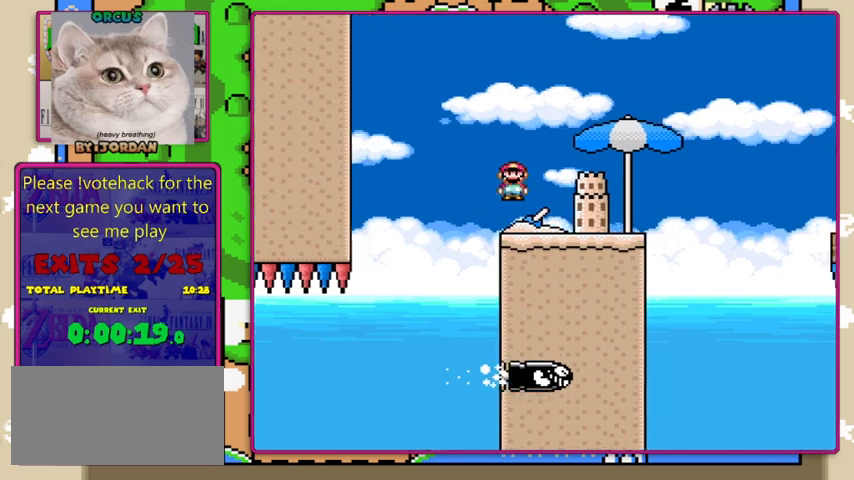
{"buttons": ["X", "DPAD_RIGHT"], "events": [[267, "A", "down"], [367, "A", "up"], [400, "X", "up"], [433, "X", "down"]]}
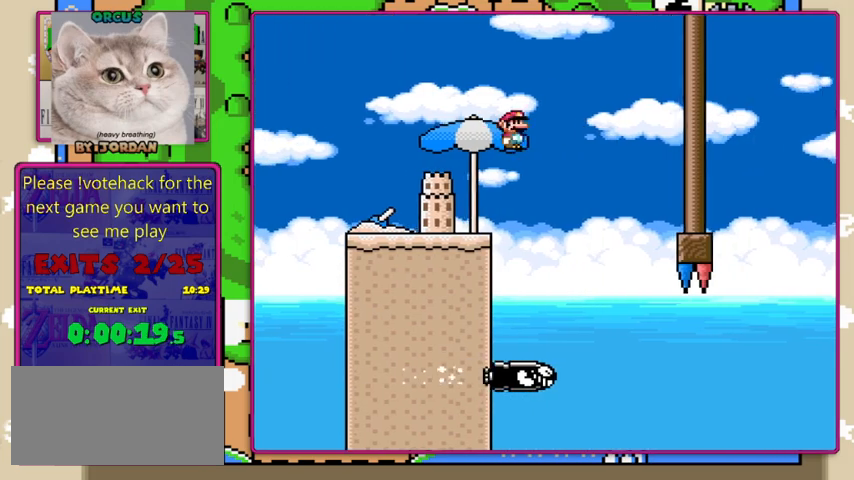
{"buttons": ["X", "DPAD_UP", "DPAD_LEFT"], "events": [[433, "DPAD_RIGHT", "up"], [467, "DPAD_LEFT", "down"], [500, "DPAD_UP", "down"]]}
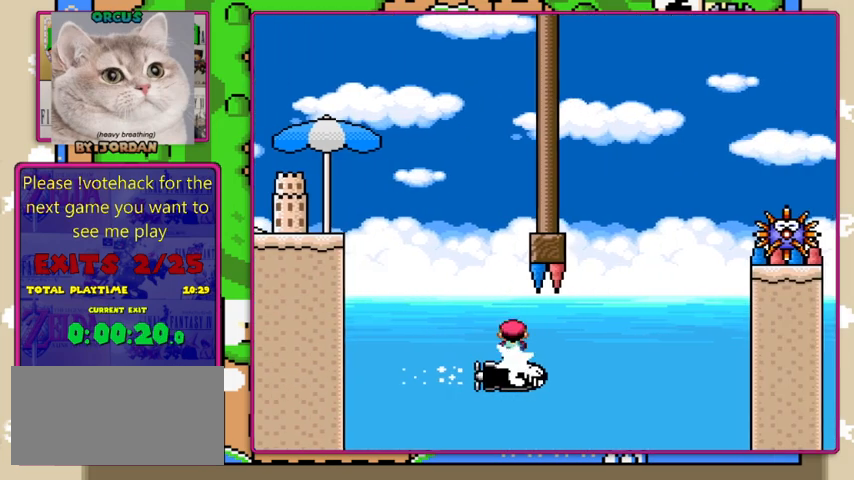
{"buttons": ["A", "X", "DPAD_RIGHT"], "events": [[33, "DPAD_LEFT", "up"], [33, "DPAD_RIGHT", "down"], [33, "DPAD_UP", "up"], [333, "A", "down"]]}